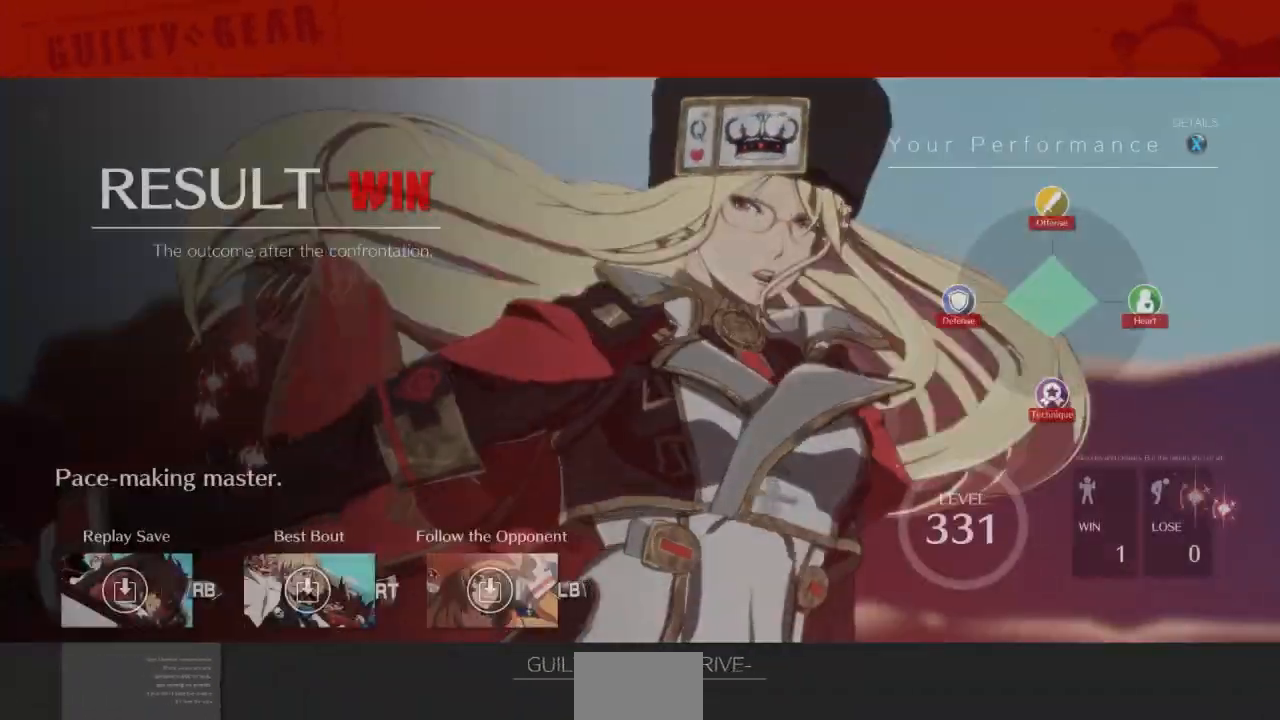
Gameplay with a controller (arcade stick); each line is a JSON object with the inputs held at the frame after it. "events" lists button and stick changes between this image and that frame as [ms after this image, input, new state], when the widget could be followed in between. Not read: L3 R3 START other_buttons.
{"buttons": [], "events": []}
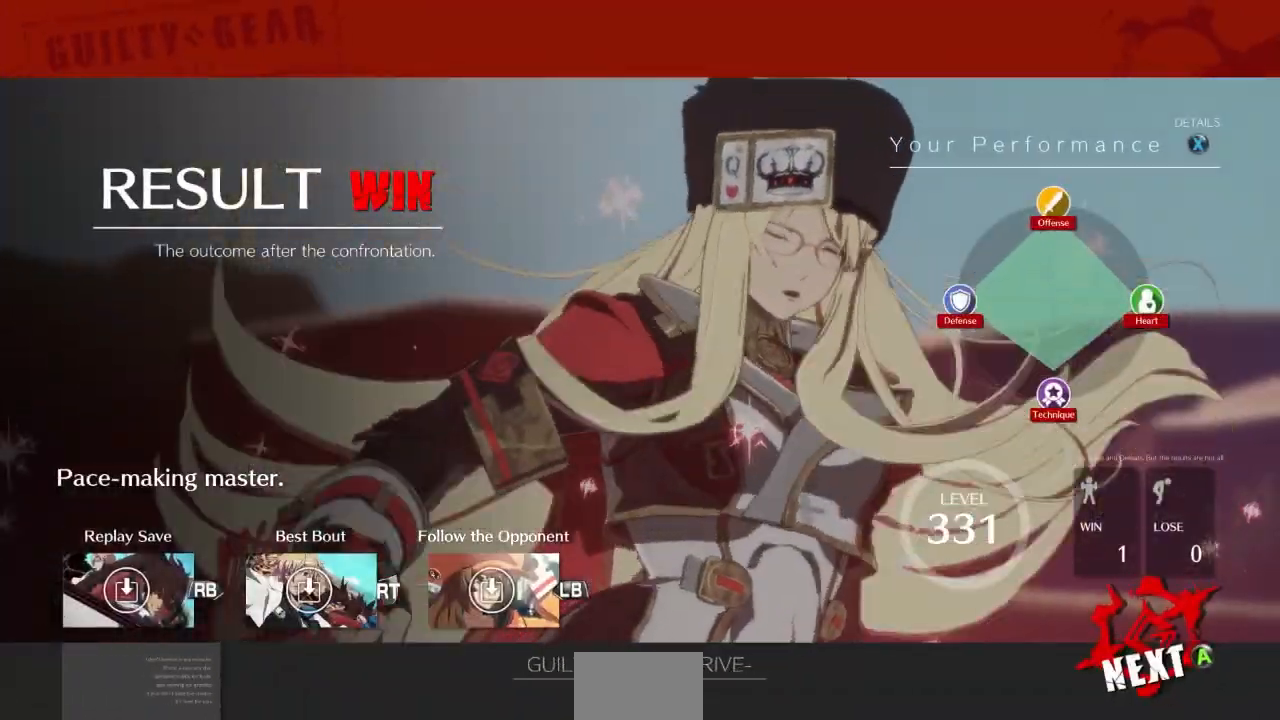
{"buttons": [], "events": []}
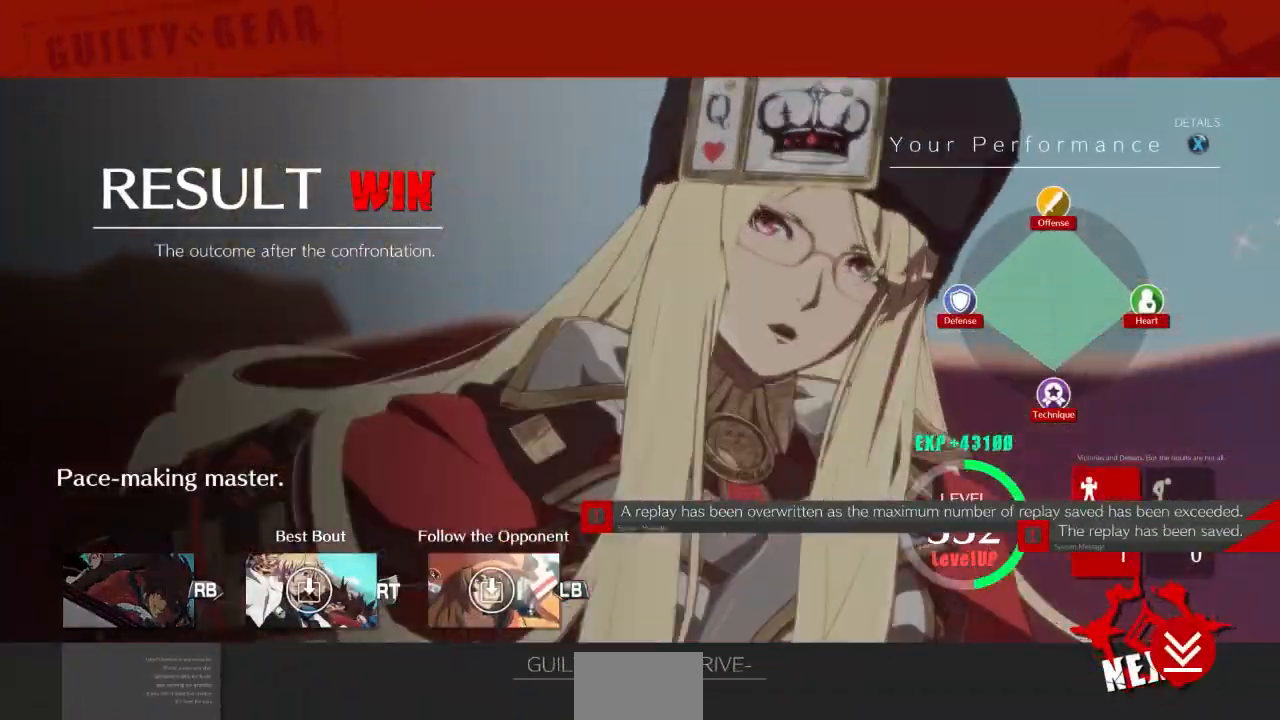
{"buttons": [], "events": [[333, "CROSS", "down"], [433, "CROSS", "up"]]}
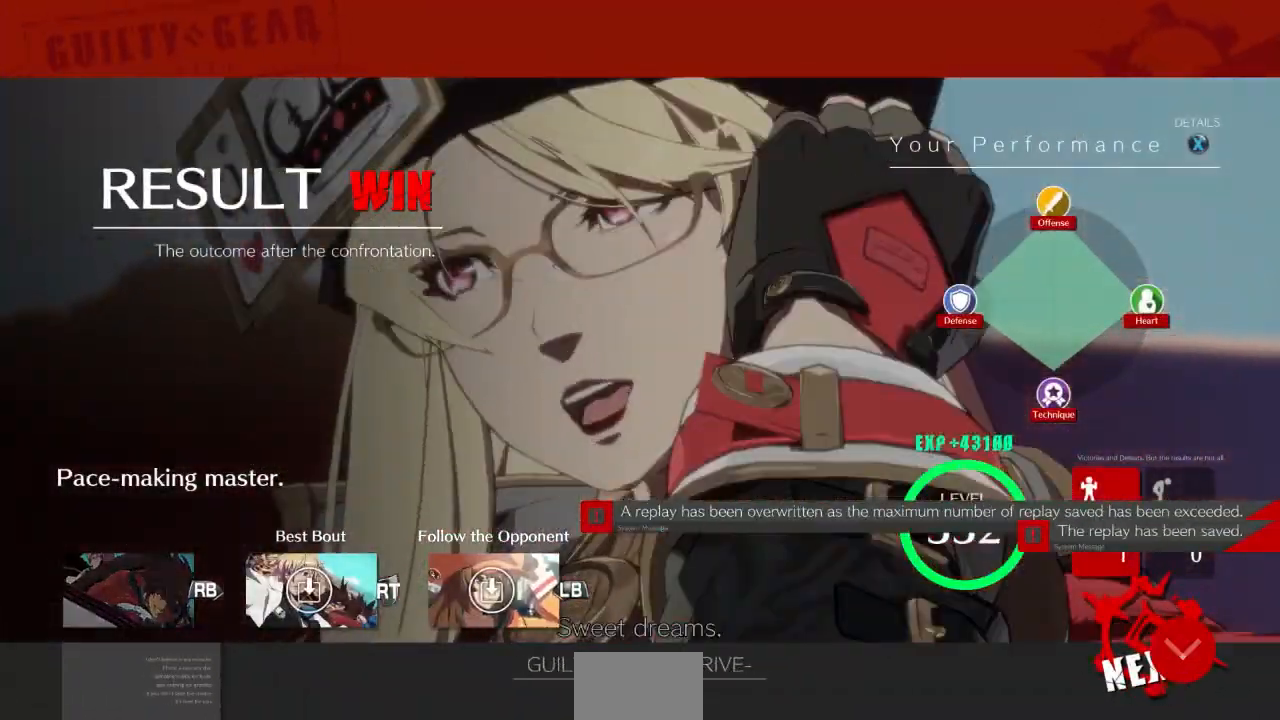
{"buttons": ["CROSS"], "events": [[133, "CROSS", "down"], [233, "CROSS", "up"], [433, "CROSS", "down"]]}
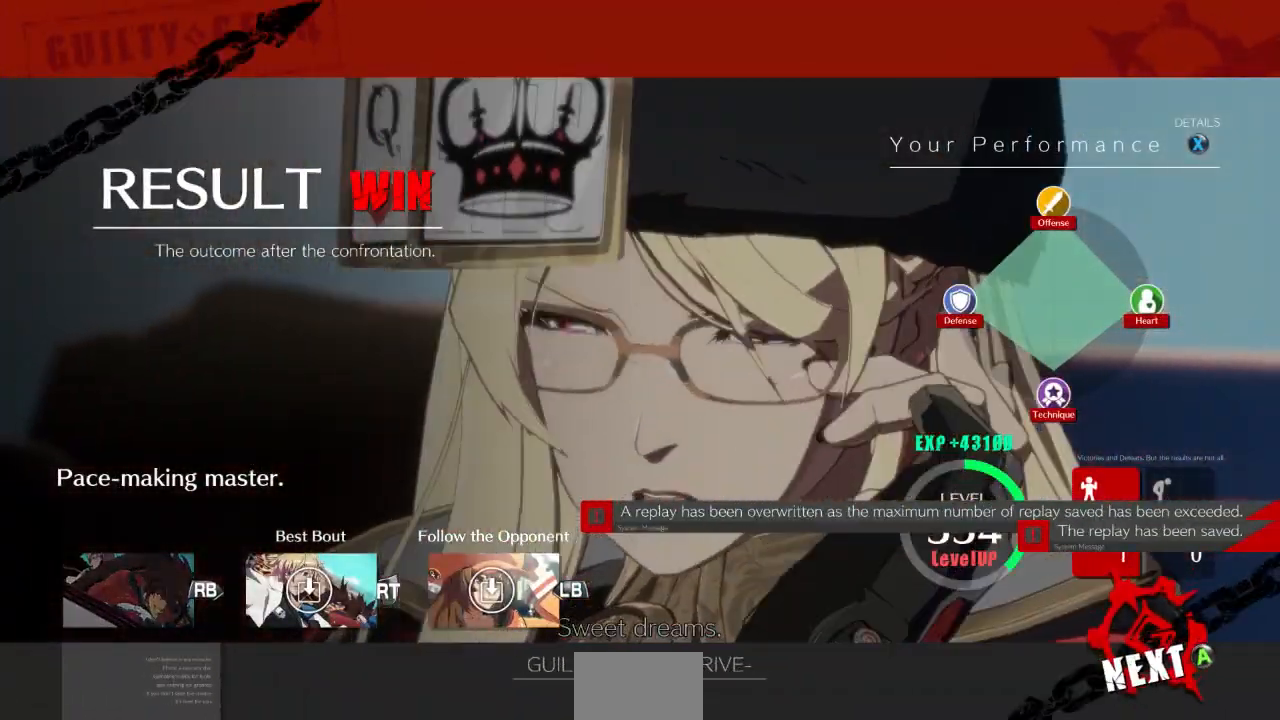
{"buttons": [], "events": [[33, "CROSS", "up"], [133, "CROSS", "down"], [233, "CROSS", "up"], [333, "CROSS", "down"], [433, "CROSS", "up"]]}
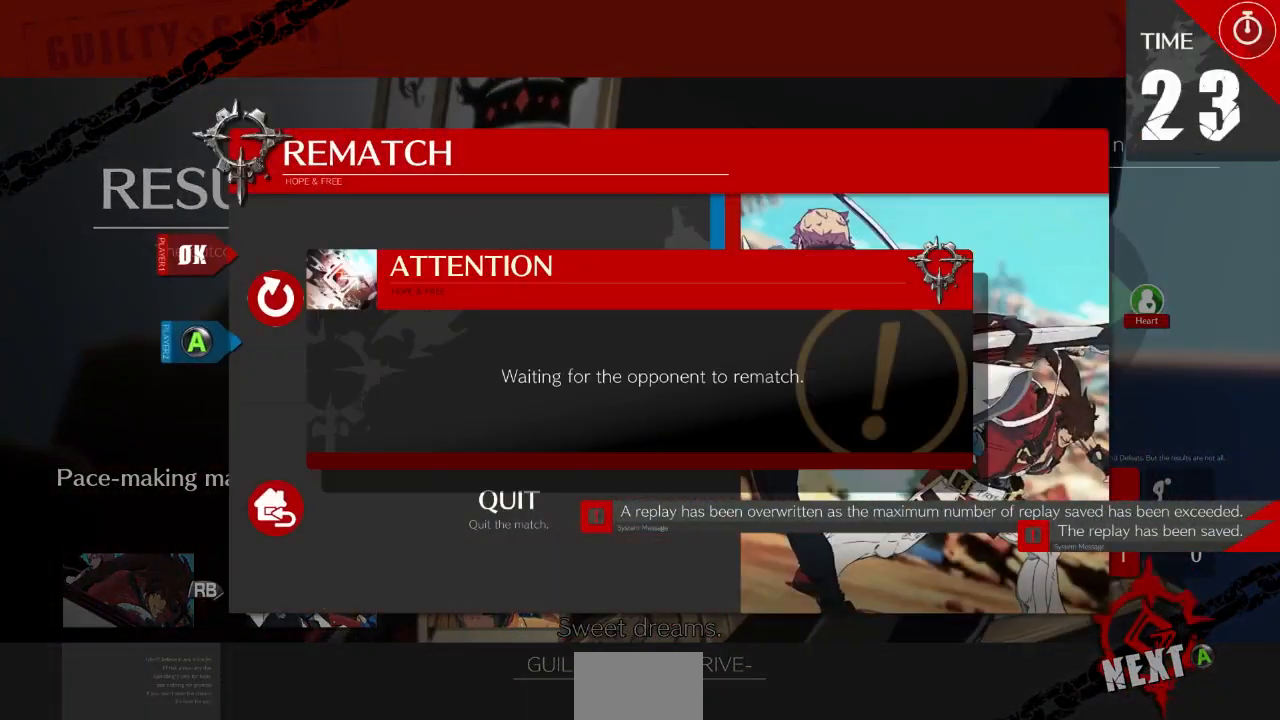
{"buttons": [], "events": [[67, "CROSS", "down"], [133, "CROSS", "up"]]}
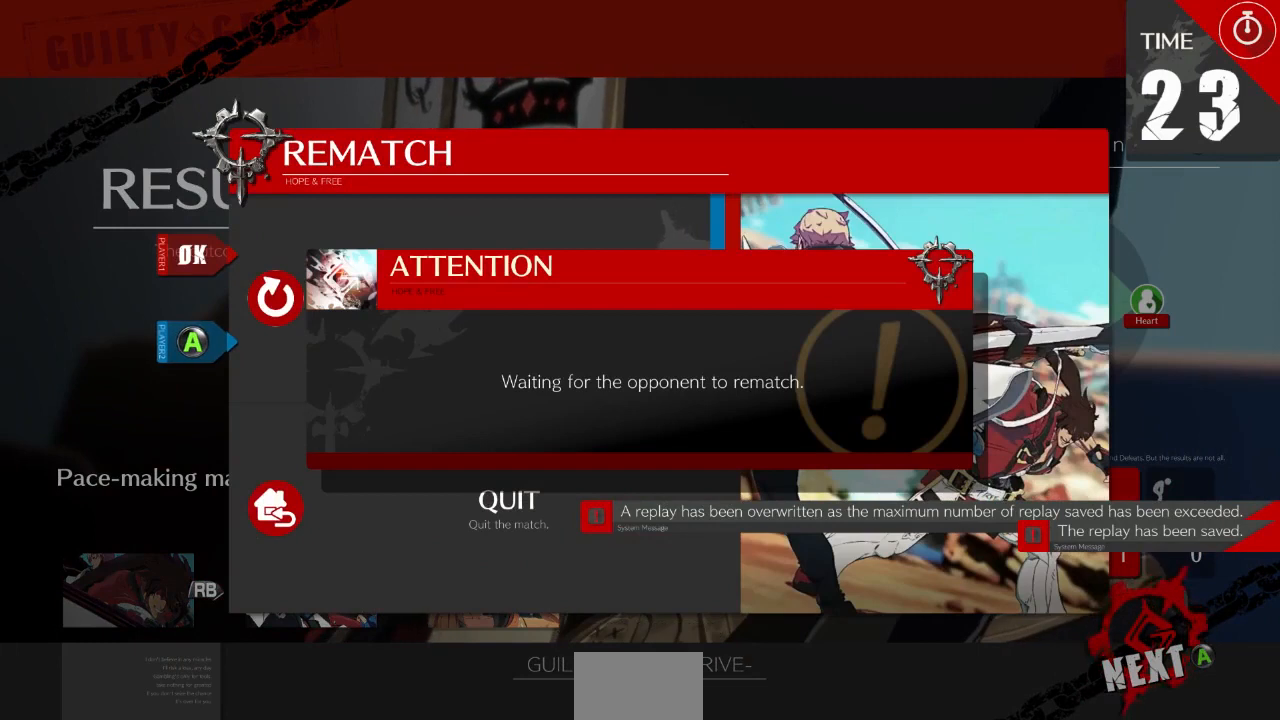
{"buttons": [], "events": []}
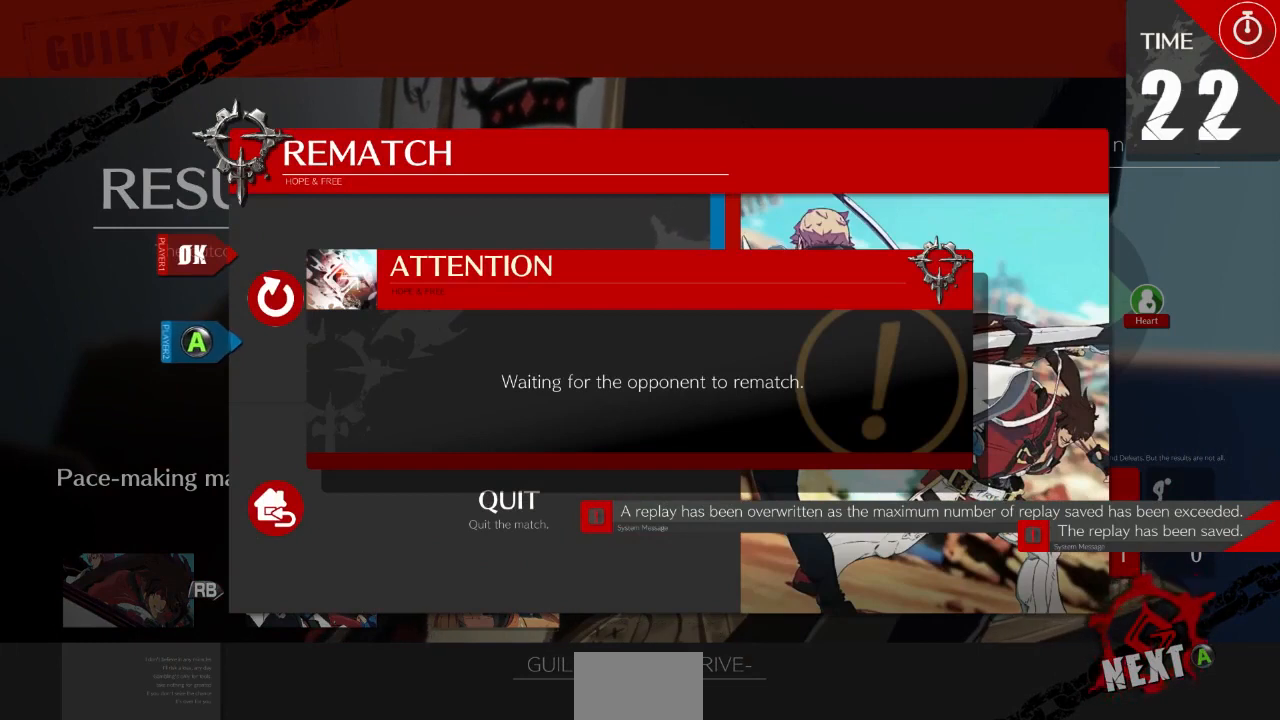
{"buttons": [], "events": []}
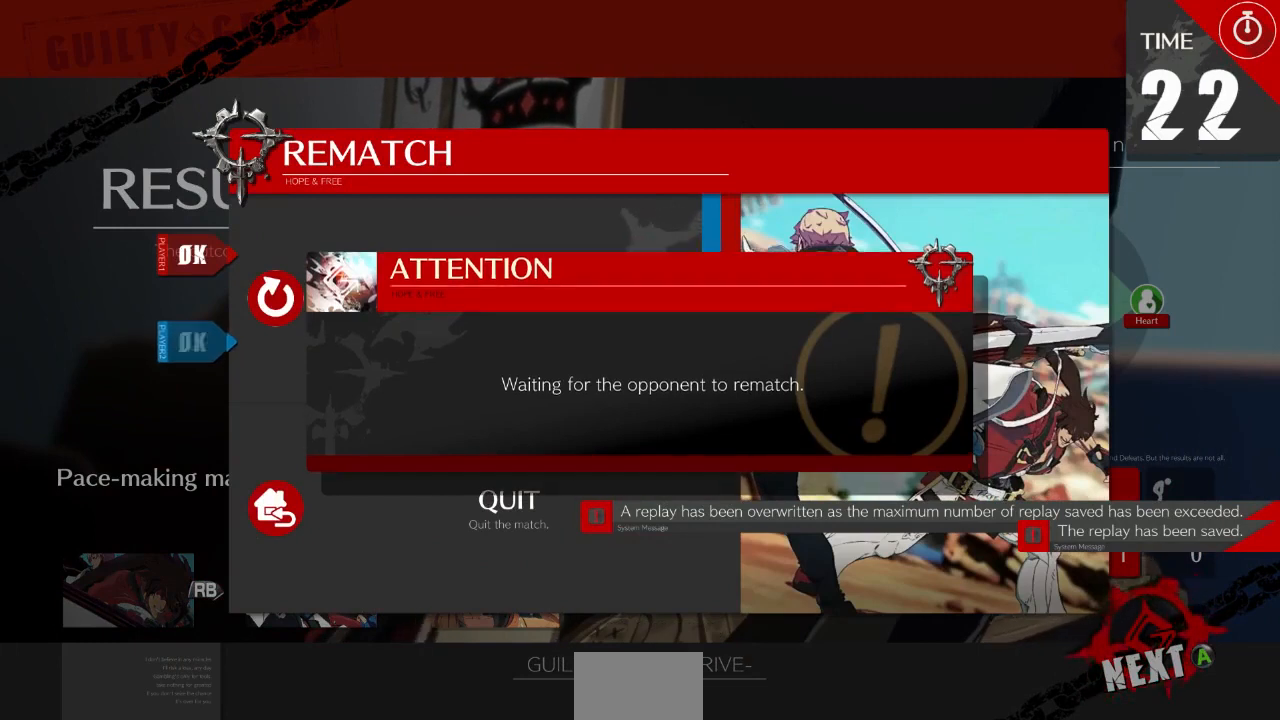
{"buttons": [], "events": []}
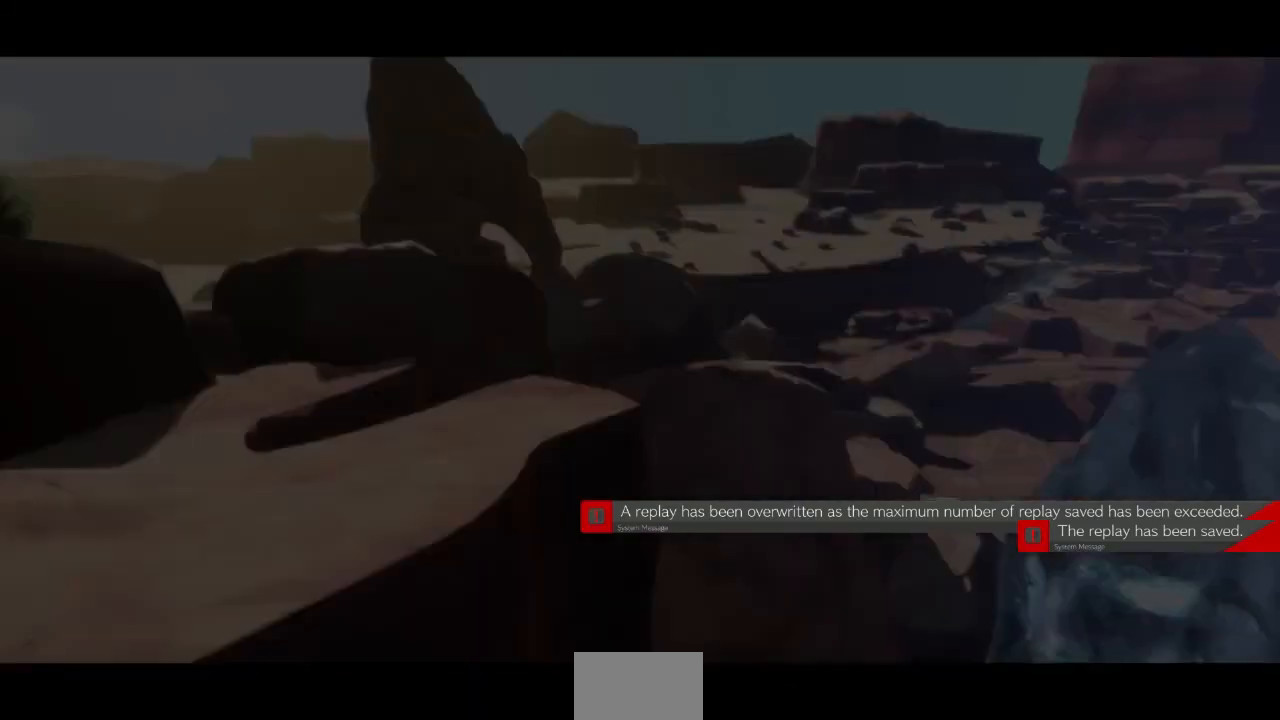
{"buttons": [], "events": []}
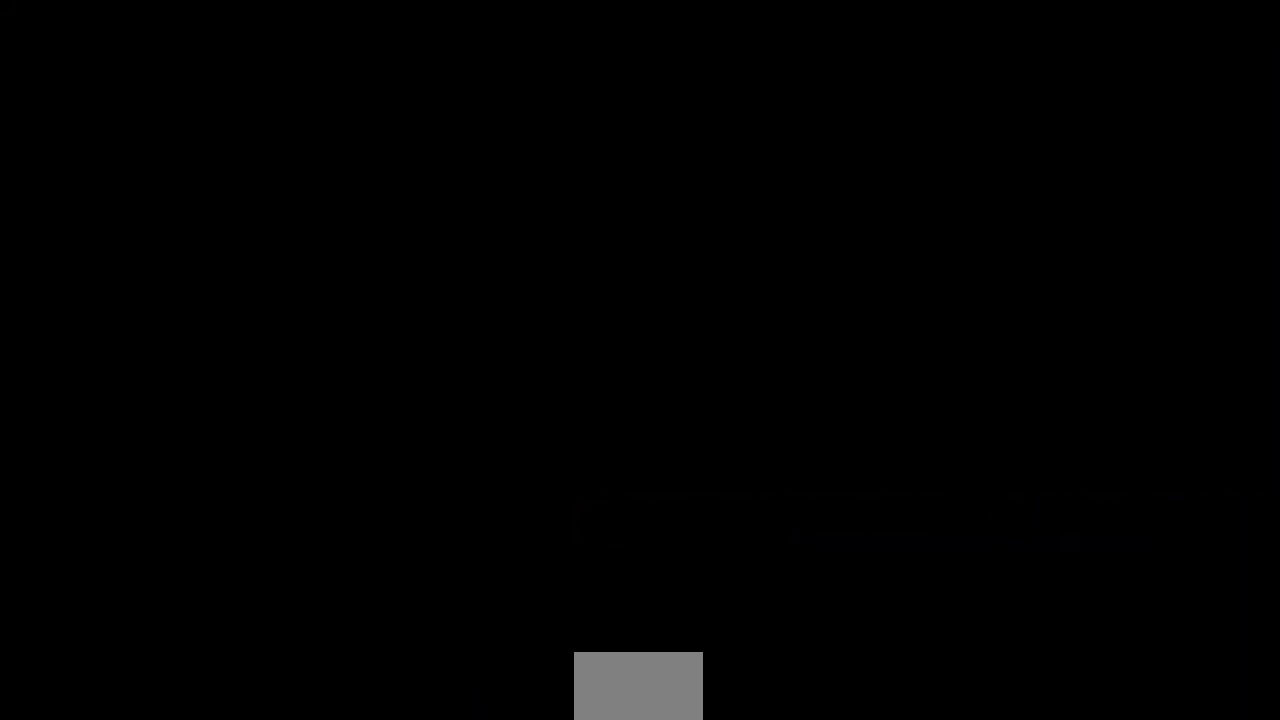
{"buttons": [], "events": []}
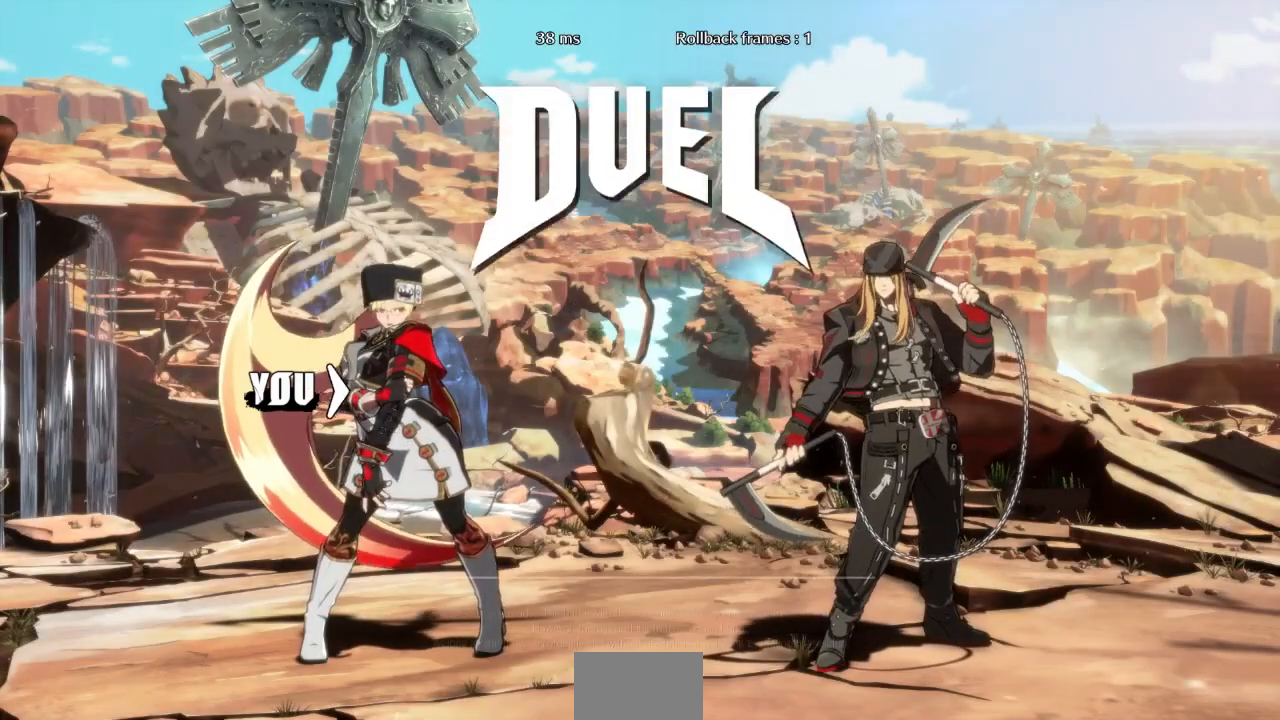
{"buttons": [], "events": []}
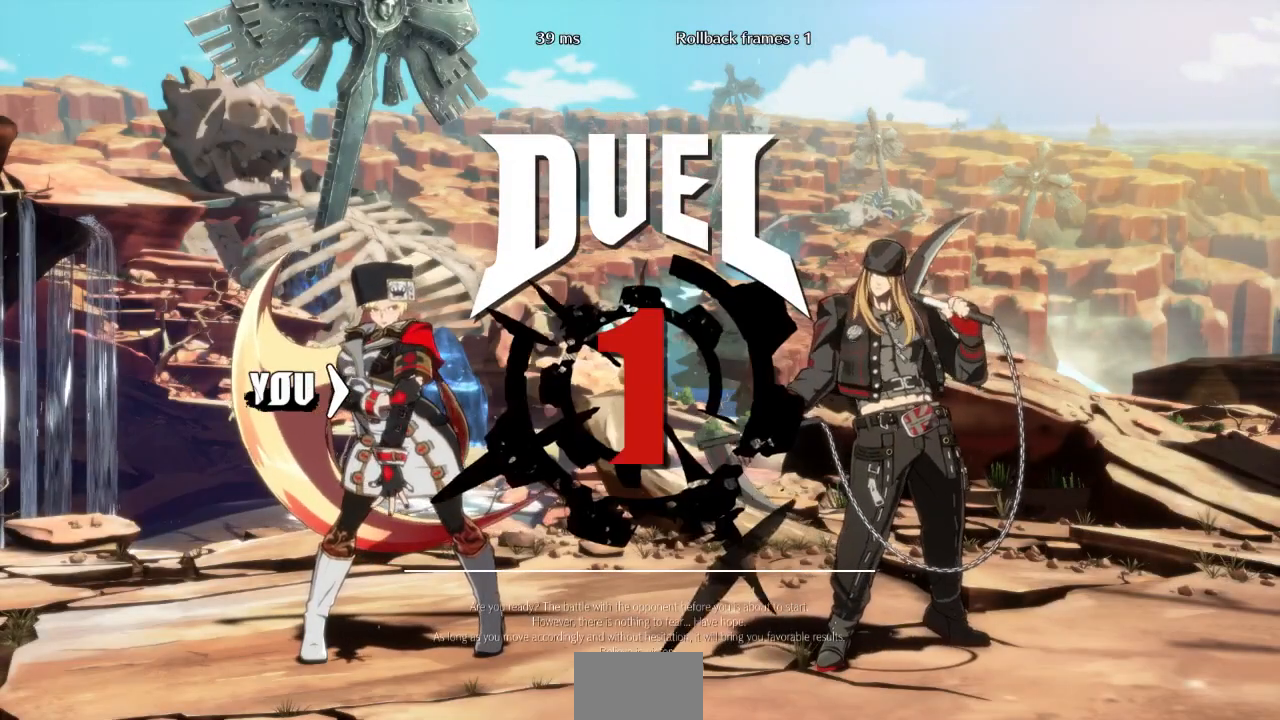
{"buttons": ["DPAD_UP", "DPAD_RIGHT"], "events": [[233, "DPAD_DOWN", "down"], [400, "DPAD_DOWN", "up"], [400, "DPAD_UP", "down"], [433, "DPAD_RIGHT", "down"]]}
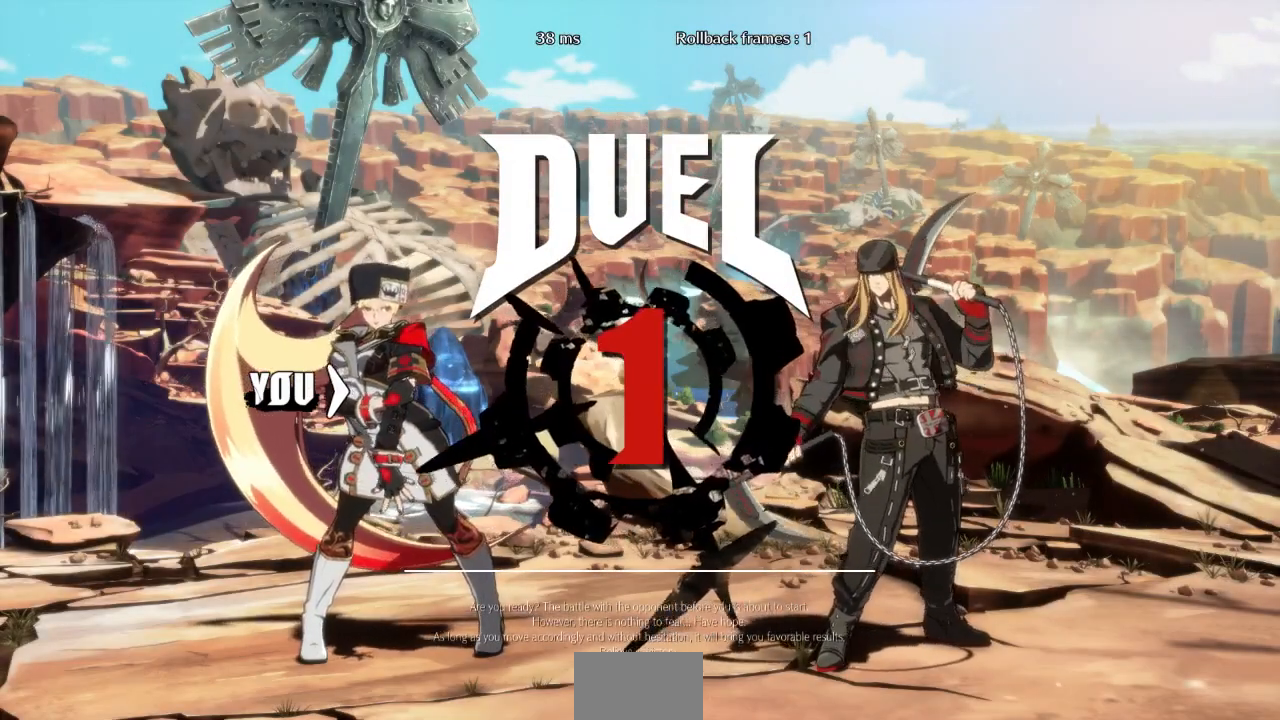
{"buttons": ["DPAD_DOWN", "DPAD_LEFT"]}
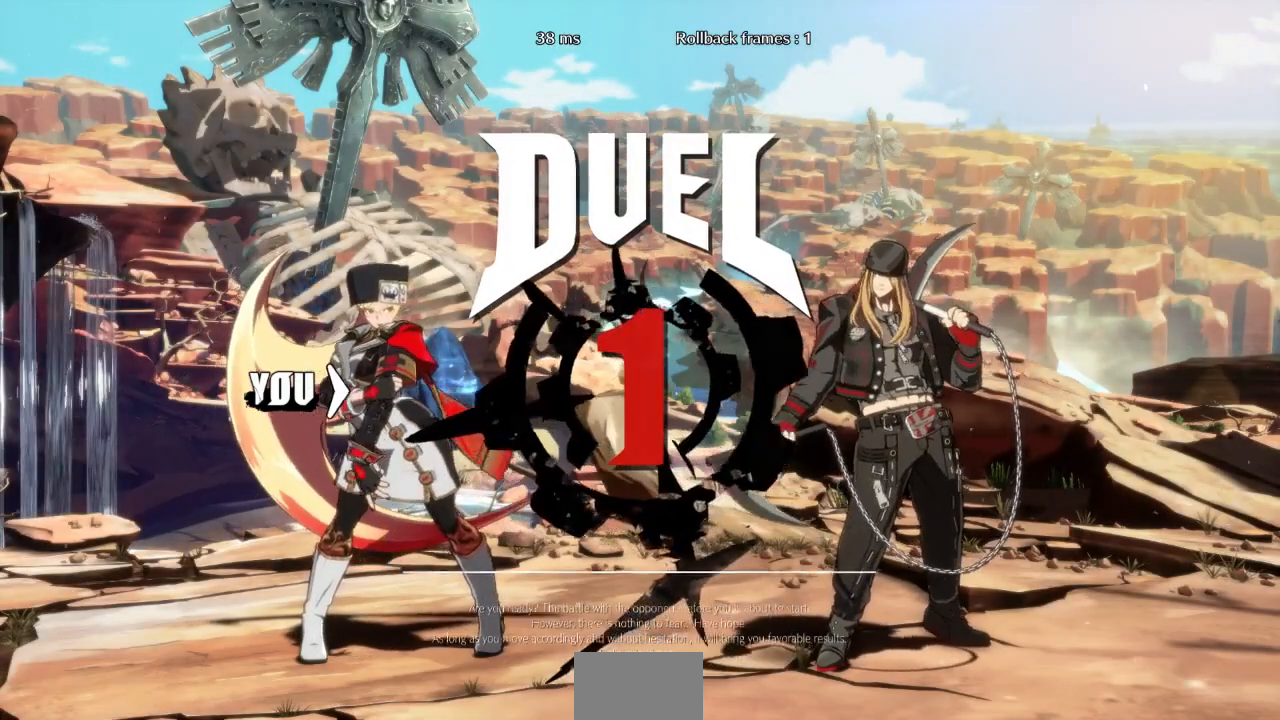
{"buttons": [], "events": [[67, "DPAD_DOWN", "up"], [67, "DPAD_UP", "down"], [100, "DPAD_LEFT", "up"], [133, "DPAD_RIGHT", "down"], [200, "DPAD_UP", "up"], [300, "DPAD_RIGHT", "up"]]}